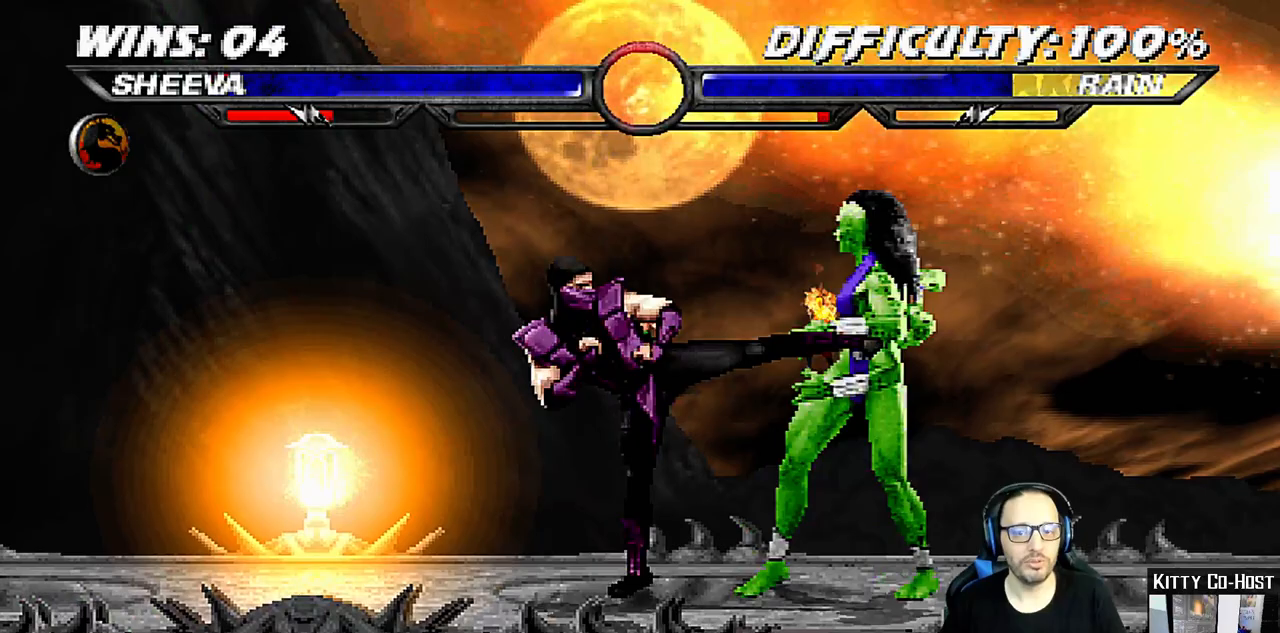
Gameplay with a controller (PlayStation layout); each line is a JSON object with the inputs held at the frame after it (dt_ms = milliseconds from this image to that frame). "events" lists button and stick changes between this image and that frame as [ms after this image, input, new state], when the widget could be followed in between.
{"dt_ms": 500, "buttons": ["L1", "DPAD_UP", "DPAD_LEFT"], "left_stick": "center", "right_stick": "center", "events": [[317, "DPAD_DOWN", "up"], [350, "DPAD_RIGHT", "up"], [350, "R1", "up"], [383, "L1", "up"], [450, "DPAD_LEFT", "down"], [450, "DPAD_UP", "down"], [450, "L1", "down"]]}
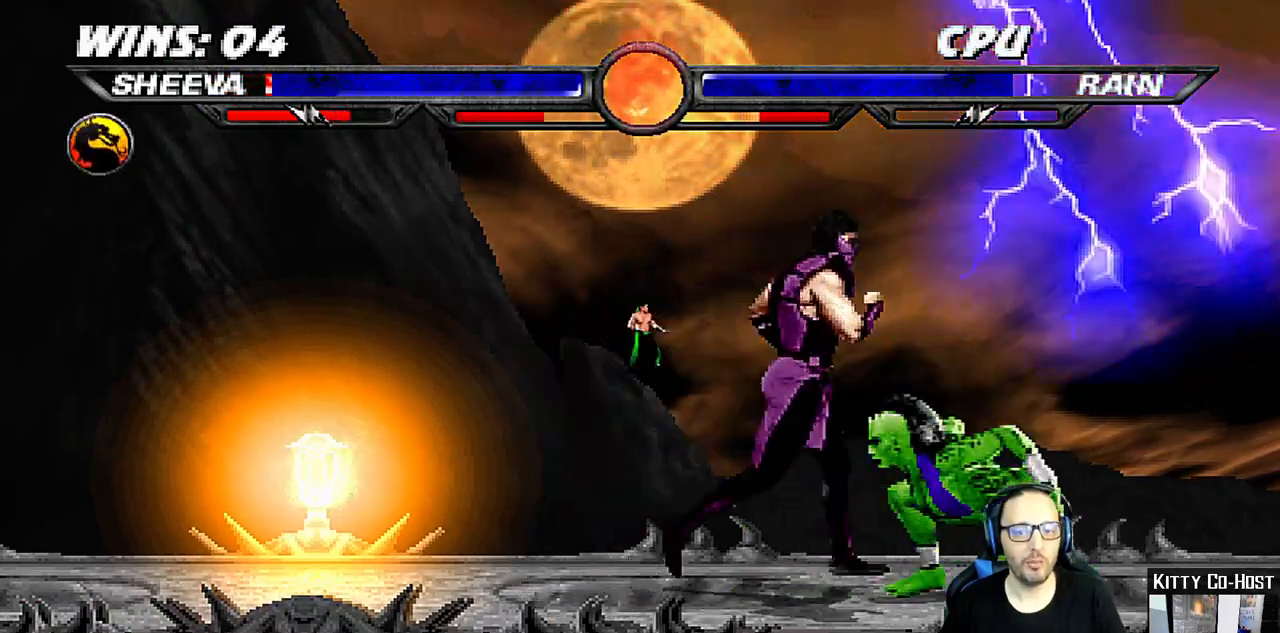
{"dt_ms": 1000, "buttons": ["L1", "R1", "DPAD_DOWN", "DPAD_RIGHT"], "left_stick": "center", "right_stick": "center"}
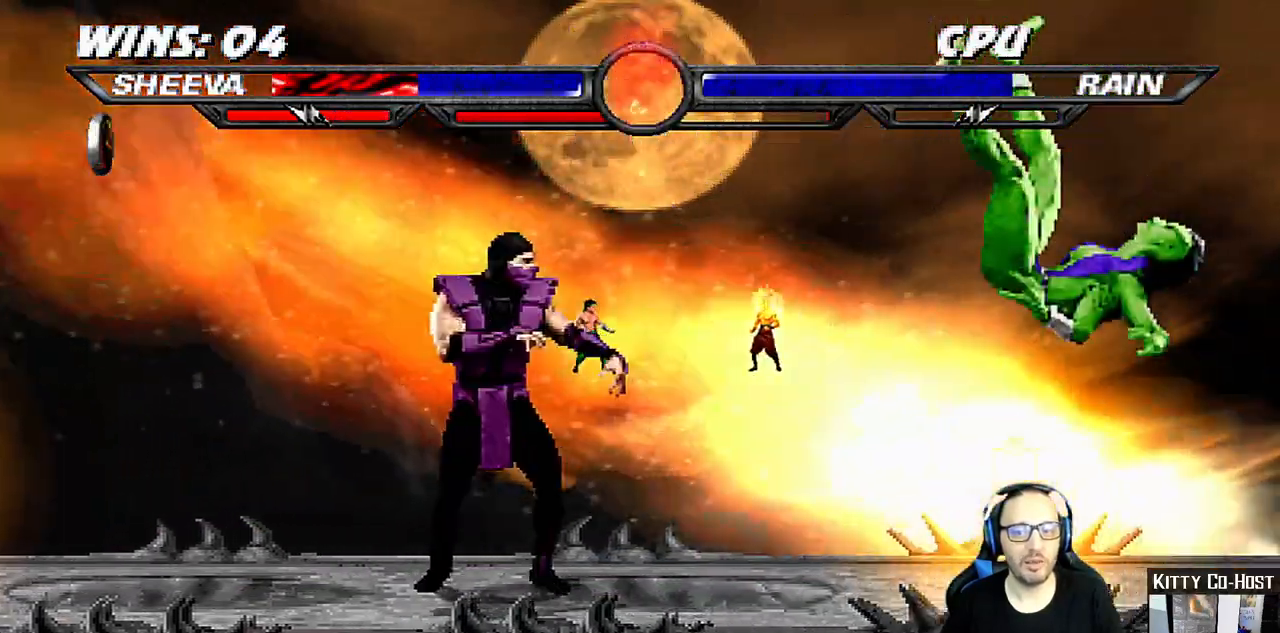
{"dt_ms": 1000, "buttons": ["L1", "DPAD_LEFT"], "left_stick": "center", "right_stick": "center"}
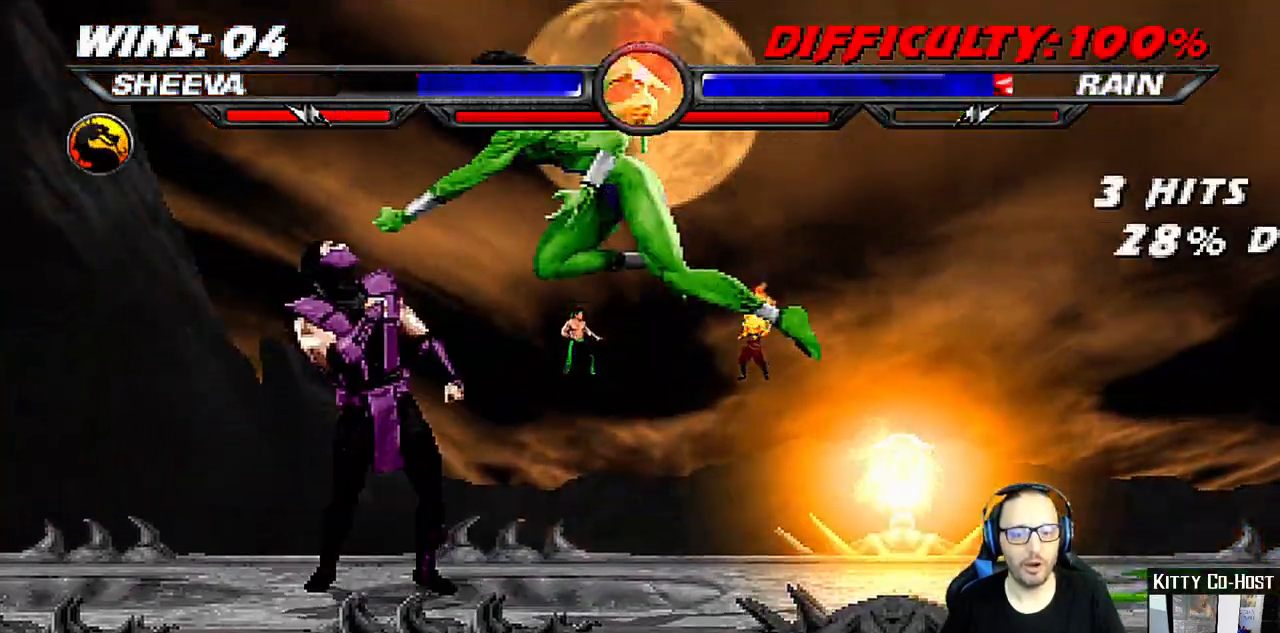
{"dt_ms": 500, "buttons": ["CROSS", "L1", "DPAD_RIGHT"], "left_stick": "center", "right_stick": "center", "events": [[17, "SQUARE", "down"], [83, "SQUARE", "up"], [183, "SQUARE", "down"], [217, "SQUARE", "up"], [300, "SQUARE", "down"], [367, "DPAD_UP", "down"], [383, "DPAD_LEFT", "up"], [400, "DPAD_UP", "up"], [417, "DPAD_RIGHT", "down"], [433, "CROSS", "down"], [433, "SQUARE", "up"]]}